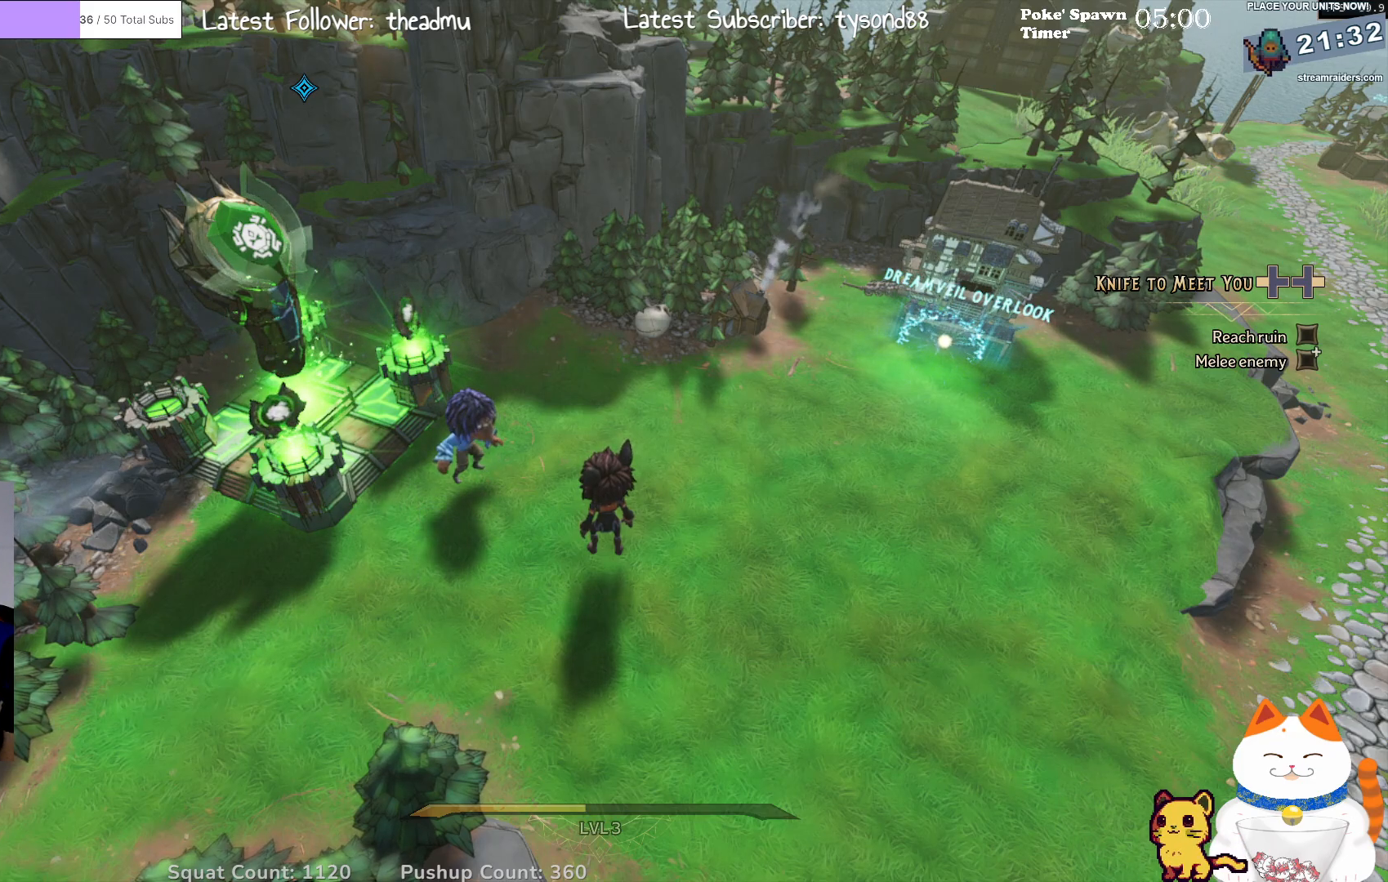
Gameplay with a controller (Xbox layout); each line is a JSON object with the inputs held at the frame after it. "events" lists button and stick changes between this image and that frame as [ms after this image, input, new state], when the widget could be followed in between.
{"buttons": [], "left_stick": "center", "right_stick": "up-left", "events": [[100, "right_stick", "left"], [217, "right_stick", "up-left"]]}
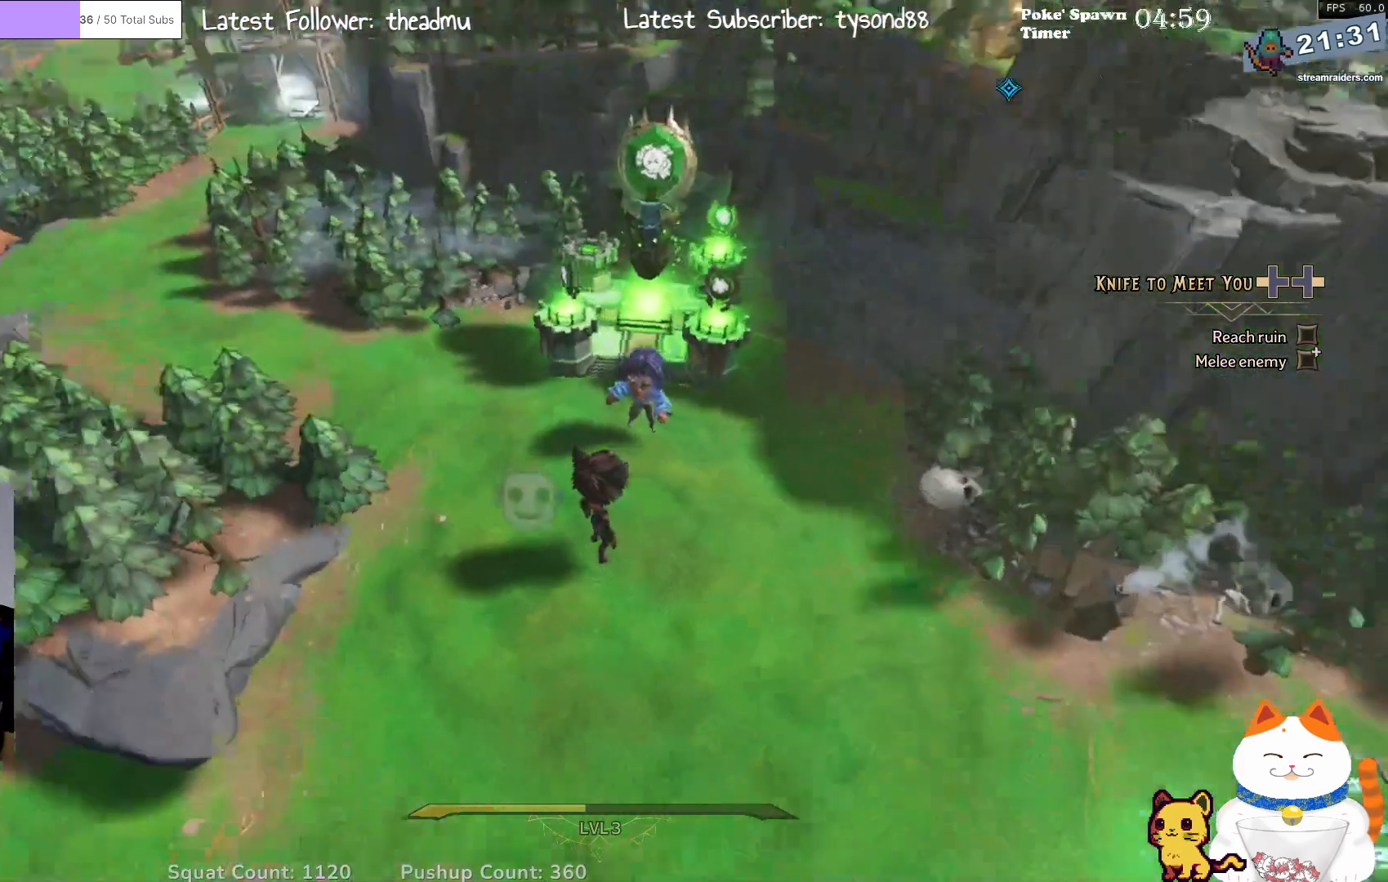
{"buttons": [], "left_stick": "up-right", "right_stick": "center", "events": [[50, "right_stick", "center"], [333, "left_stick", "right"], [483, "left_stick", "up-right"]]}
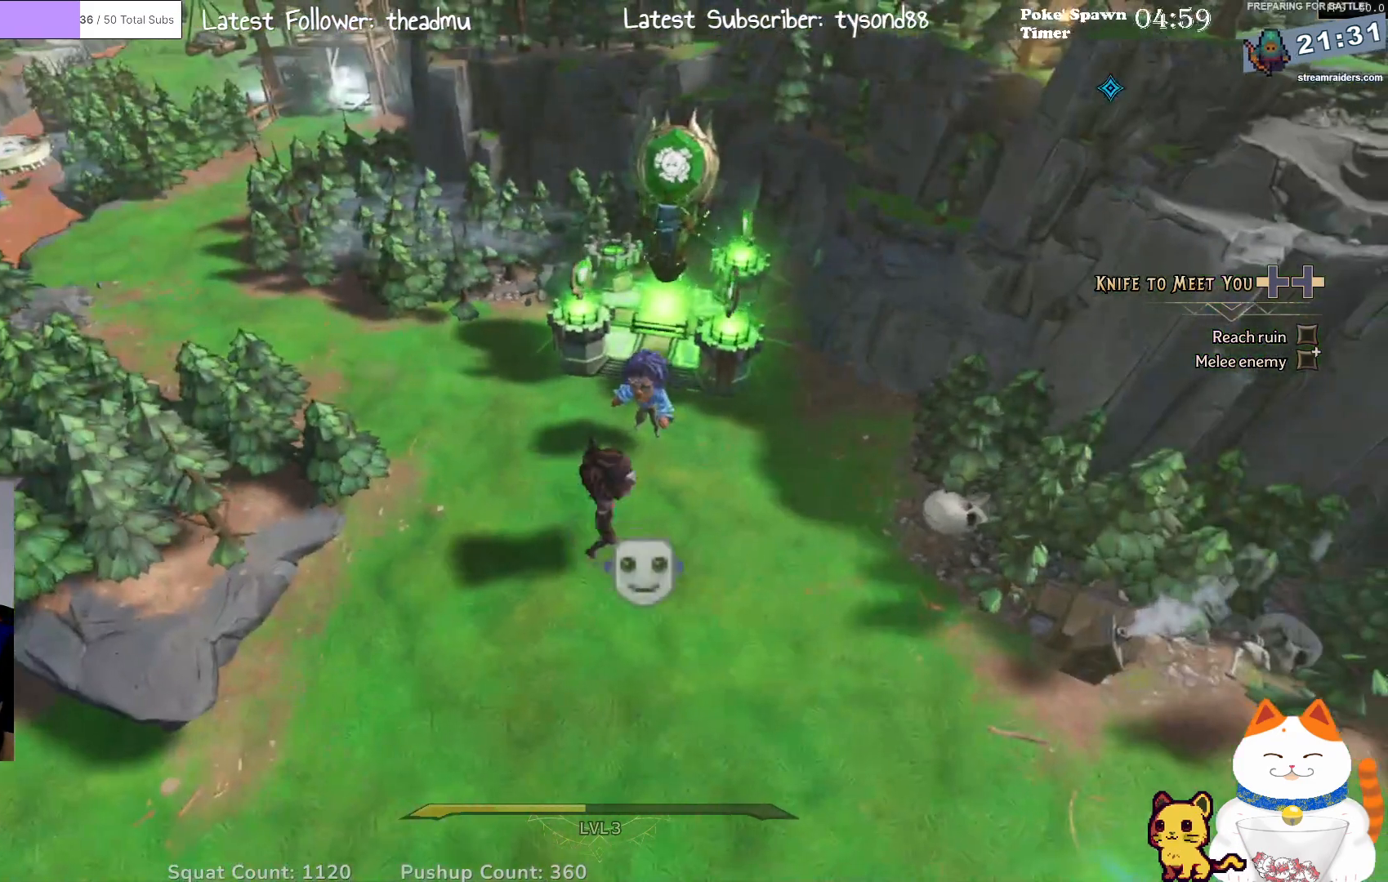
{"buttons": [], "left_stick": "up", "right_stick": "center", "events": [[83, "left_stick", "up"]]}
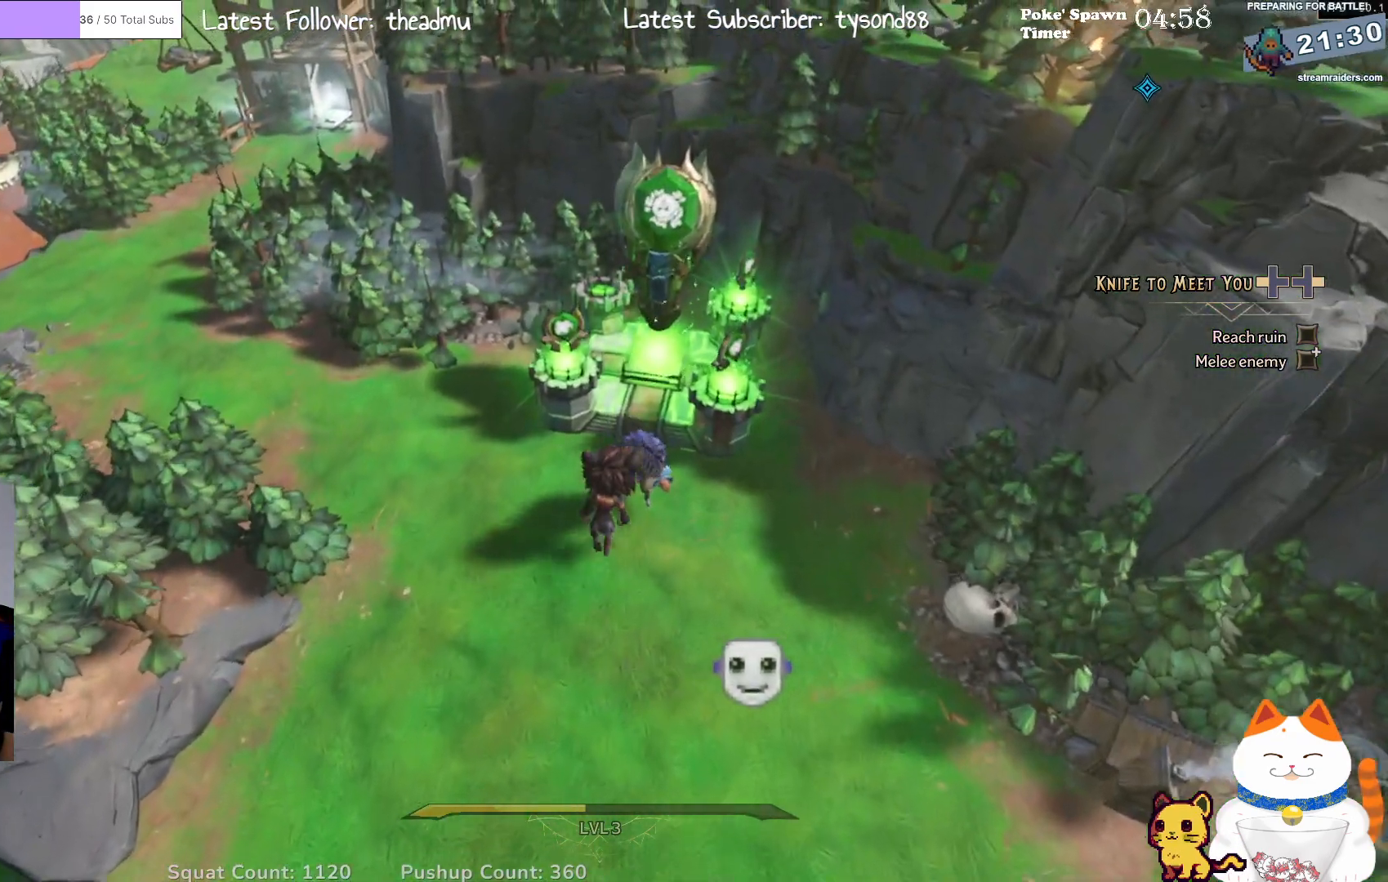
{"buttons": [], "left_stick": "center", "right_stick": "center", "events": [[83, "left_stick", "center"]]}
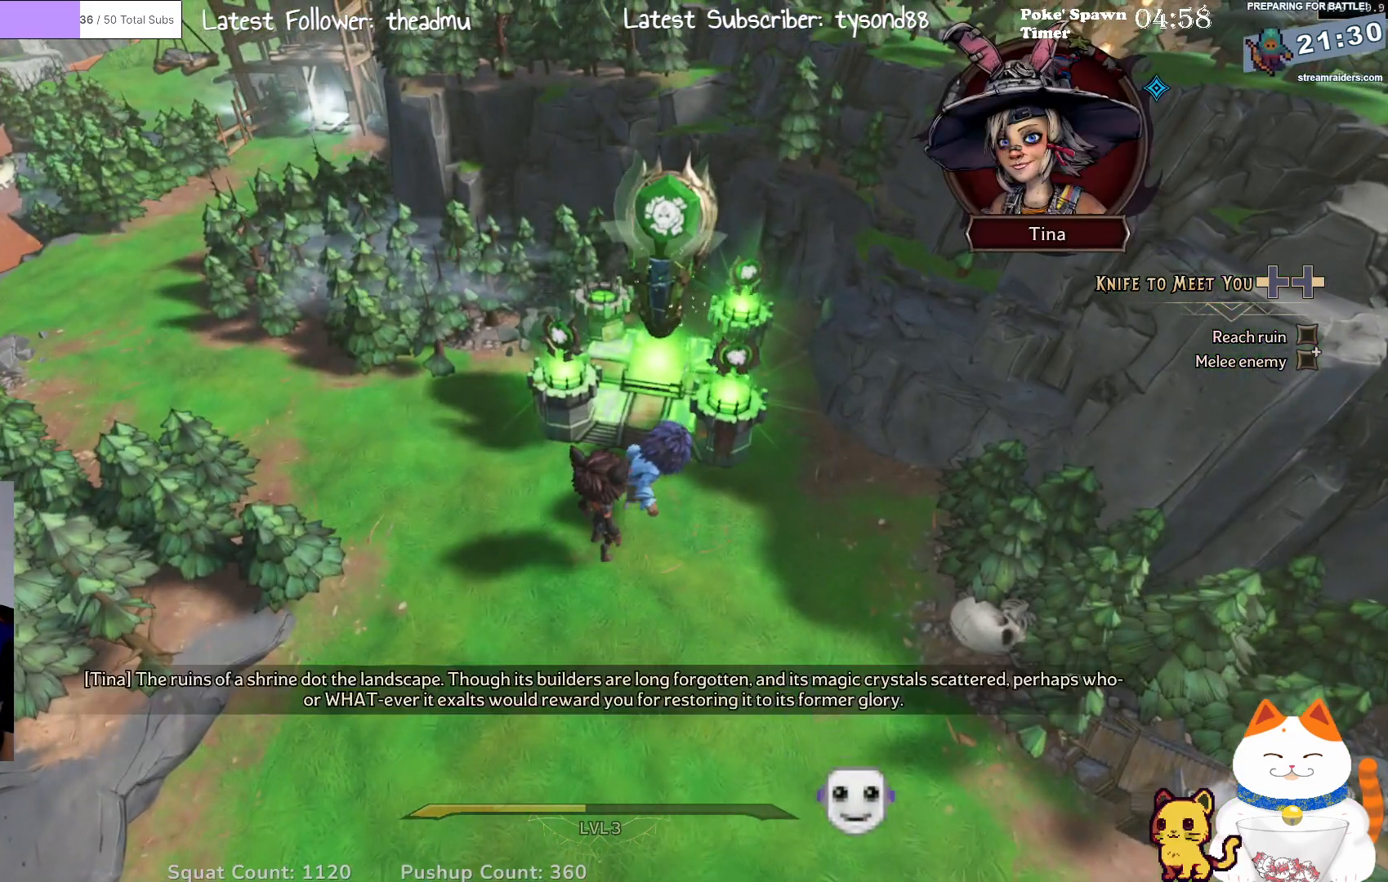
{"buttons": [], "left_stick": "down-left", "right_stick": "up-right", "events": [[67, "right_stick", "right"], [183, "left_stick", "left"], [233, "right_stick", "up-right"], [350, "left_stick", "down-left"]]}
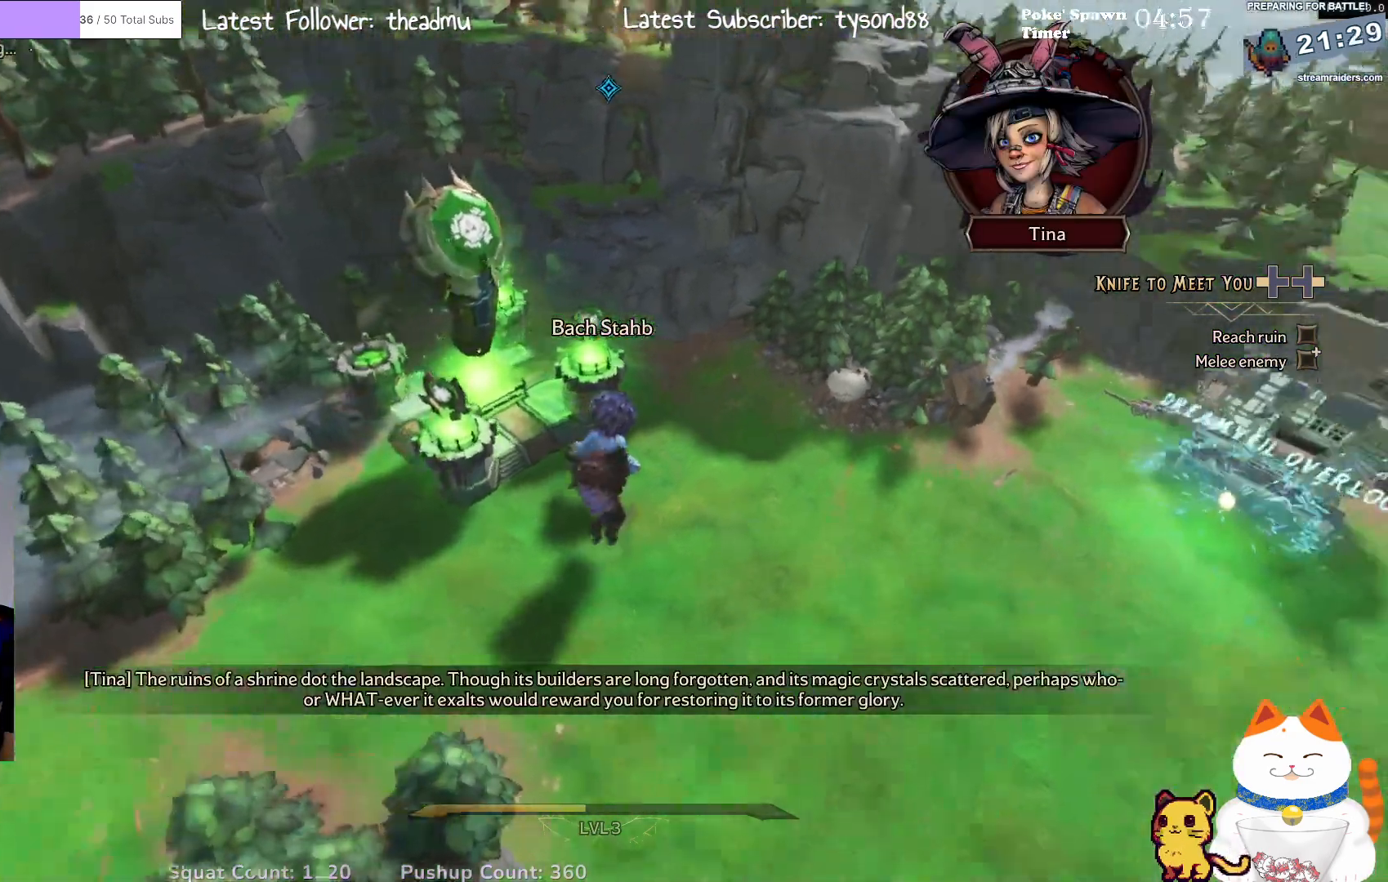
{"buttons": [], "left_stick": "right", "right_stick": "center", "events": [[67, "left_stick", "down-right"], [67, "right_stick", "center"], [300, "left_stick", "right"]]}
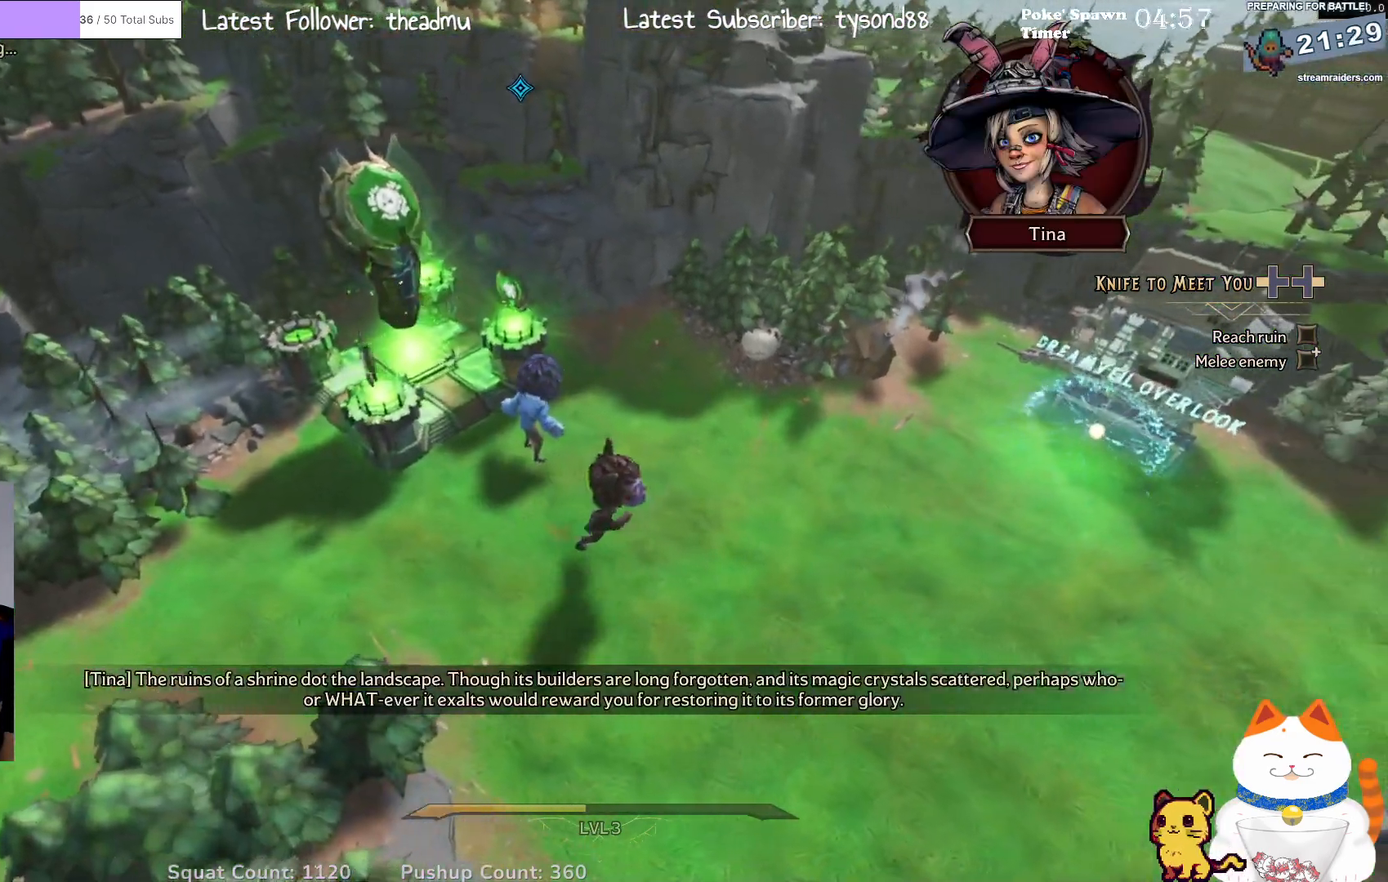
{"buttons": [], "left_stick": "down-left", "right_stick": "center", "events": [[117, "left_stick", "up"], [333, "left_stick", "left"], [433, "left_stick", "down-left"]]}
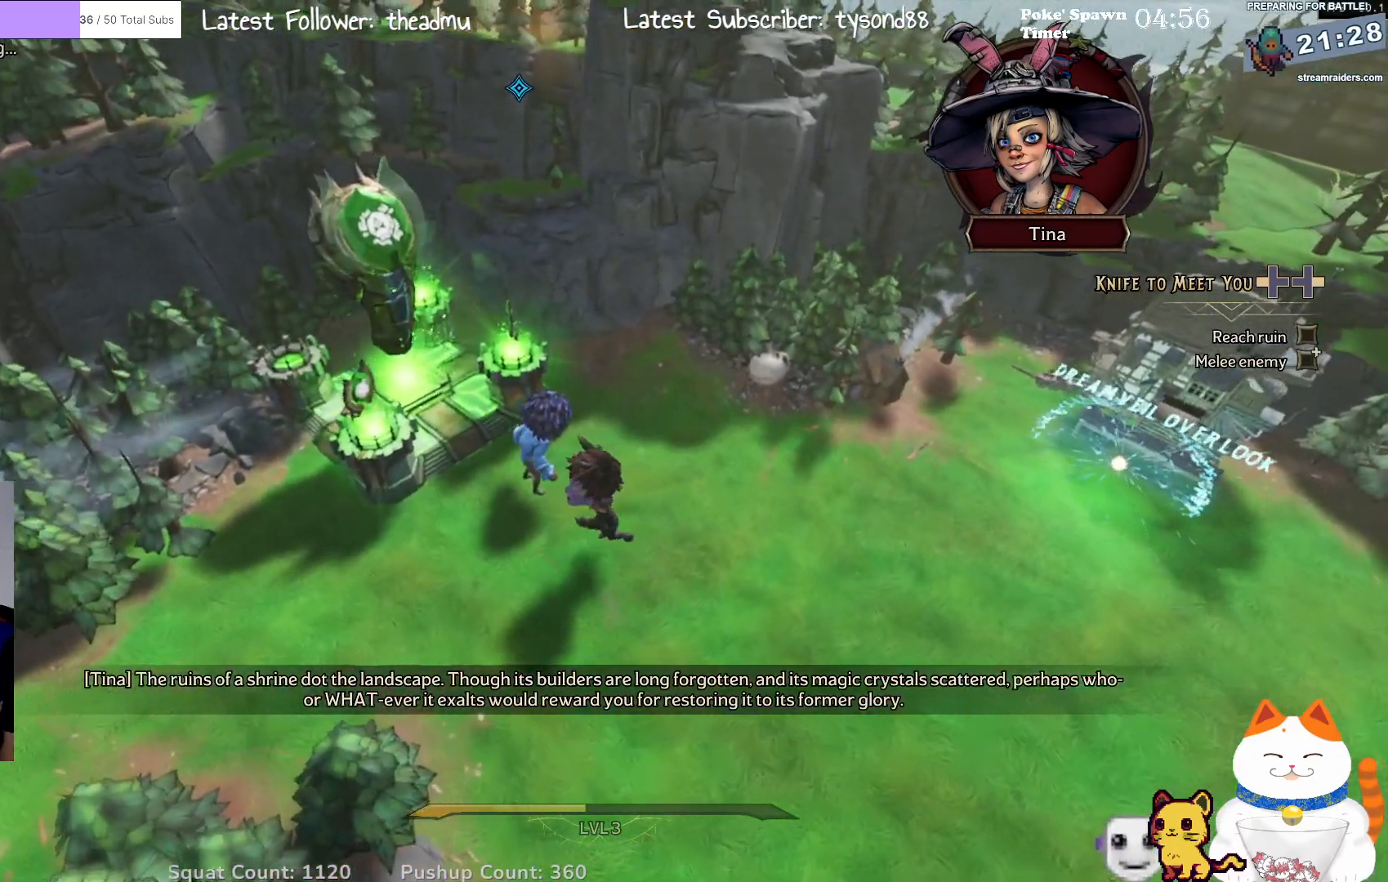
{"buttons": [], "left_stick": "up-left", "right_stick": "center", "events": [[150, "left_stick", "left"], [267, "left_stick", "up-left"]]}
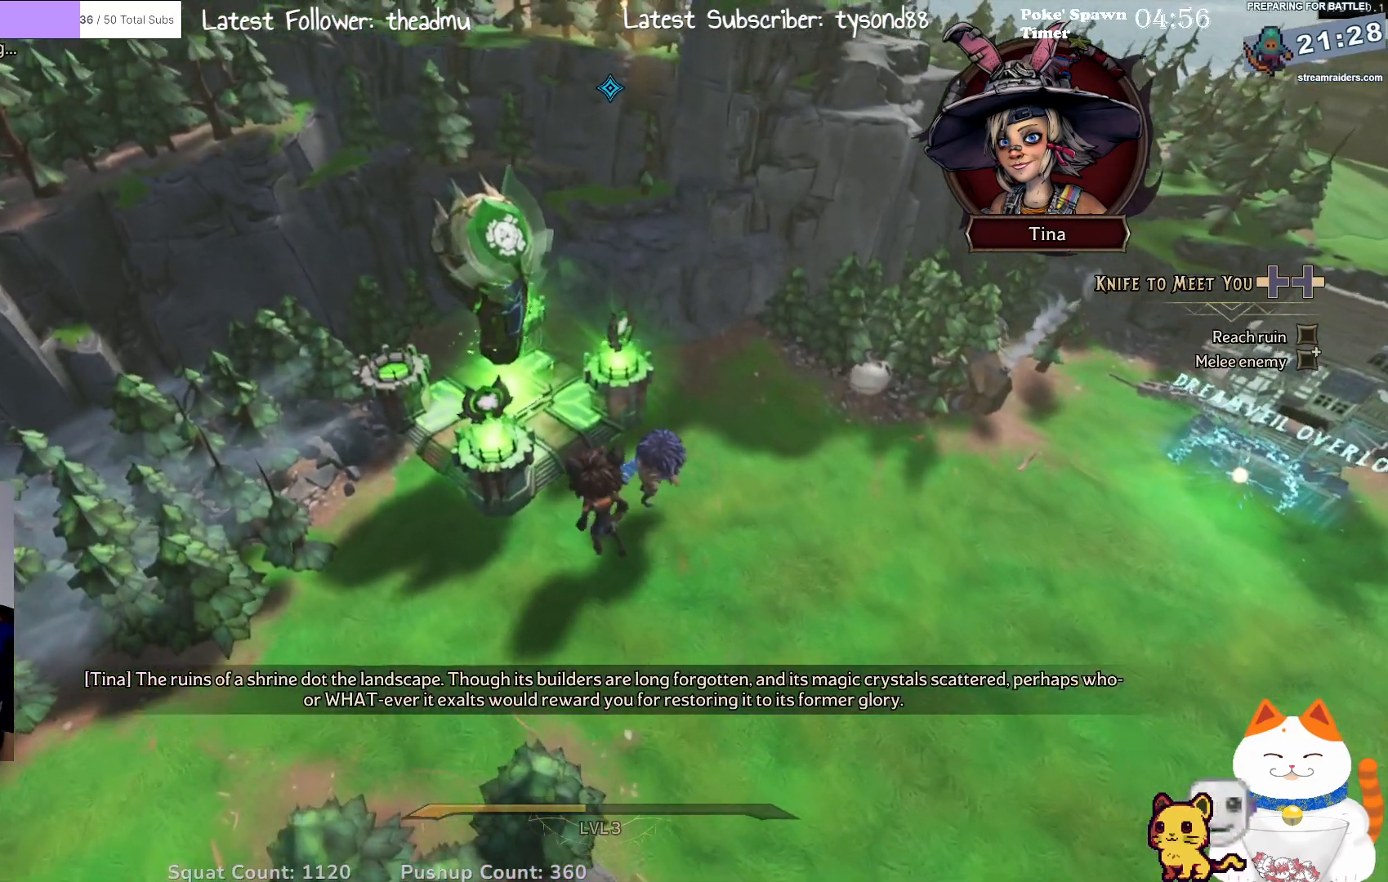
{"buttons": [], "left_stick": "up-left", "right_stick": "center", "events": []}
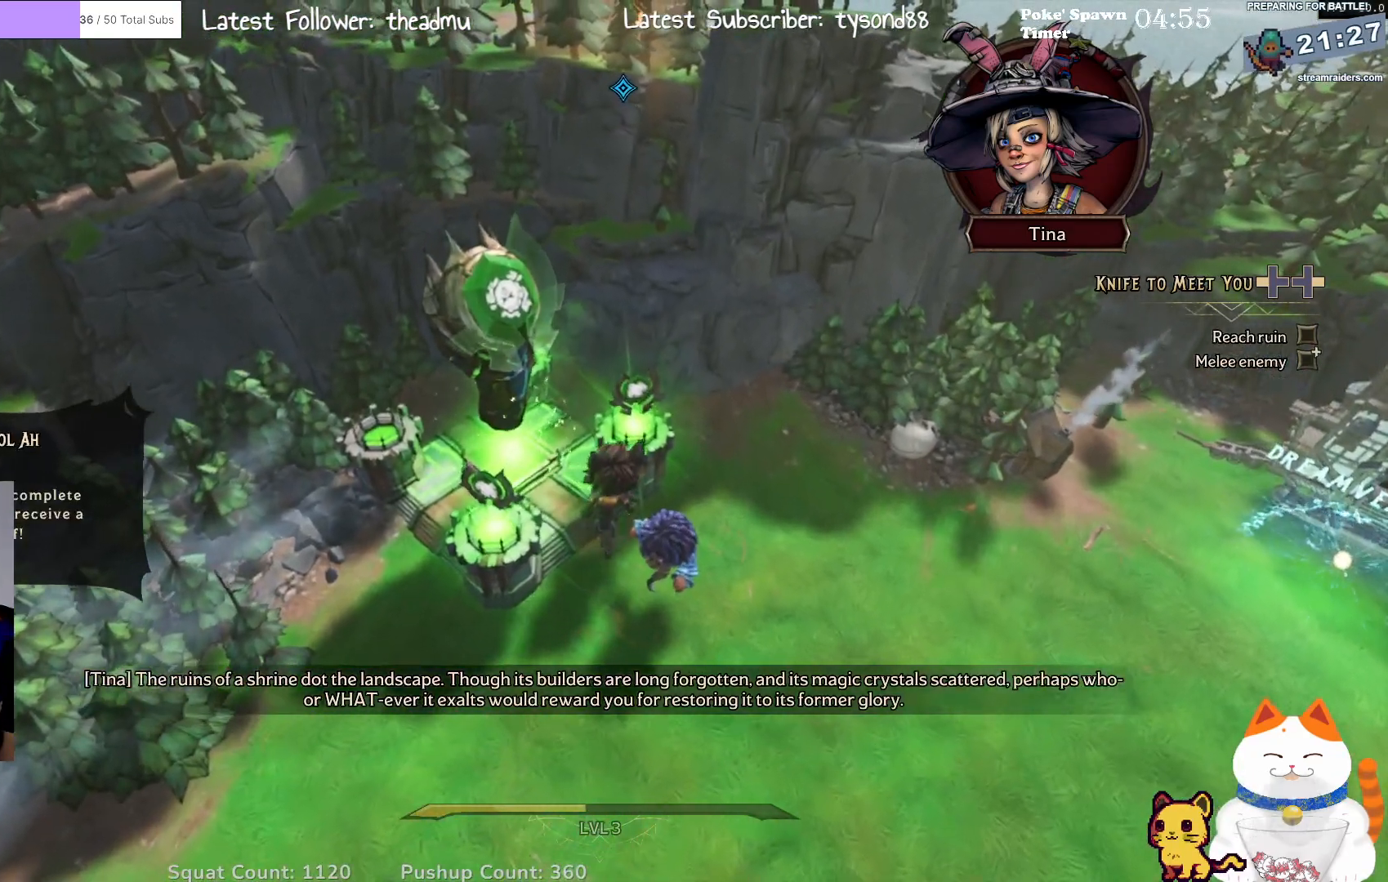
{"buttons": [], "left_stick": "up-left", "right_stick": "center", "events": []}
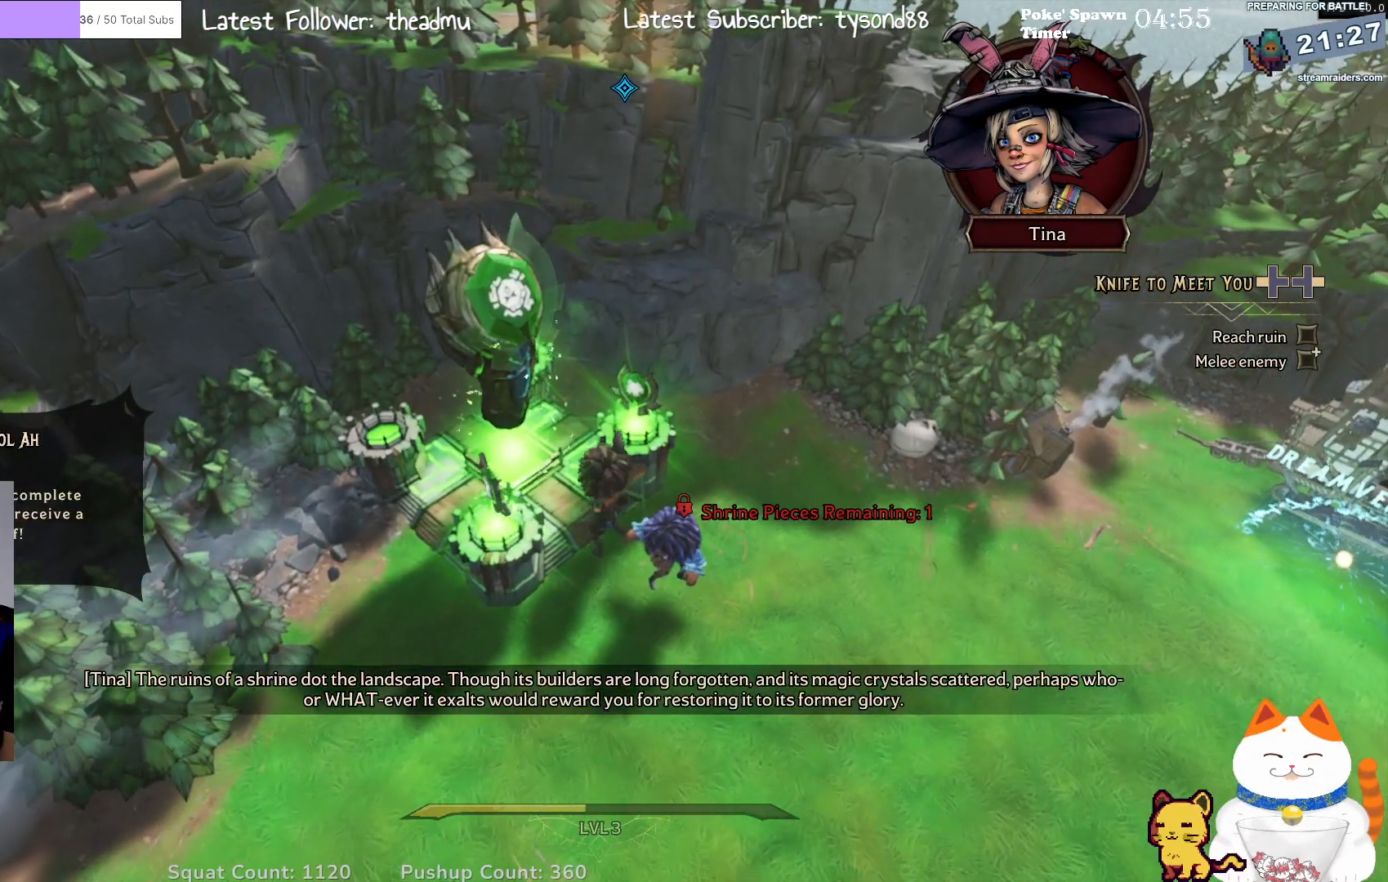
{"buttons": [], "left_stick": "center", "right_stick": "center", "events": [[33, "left_stick", "center"]]}
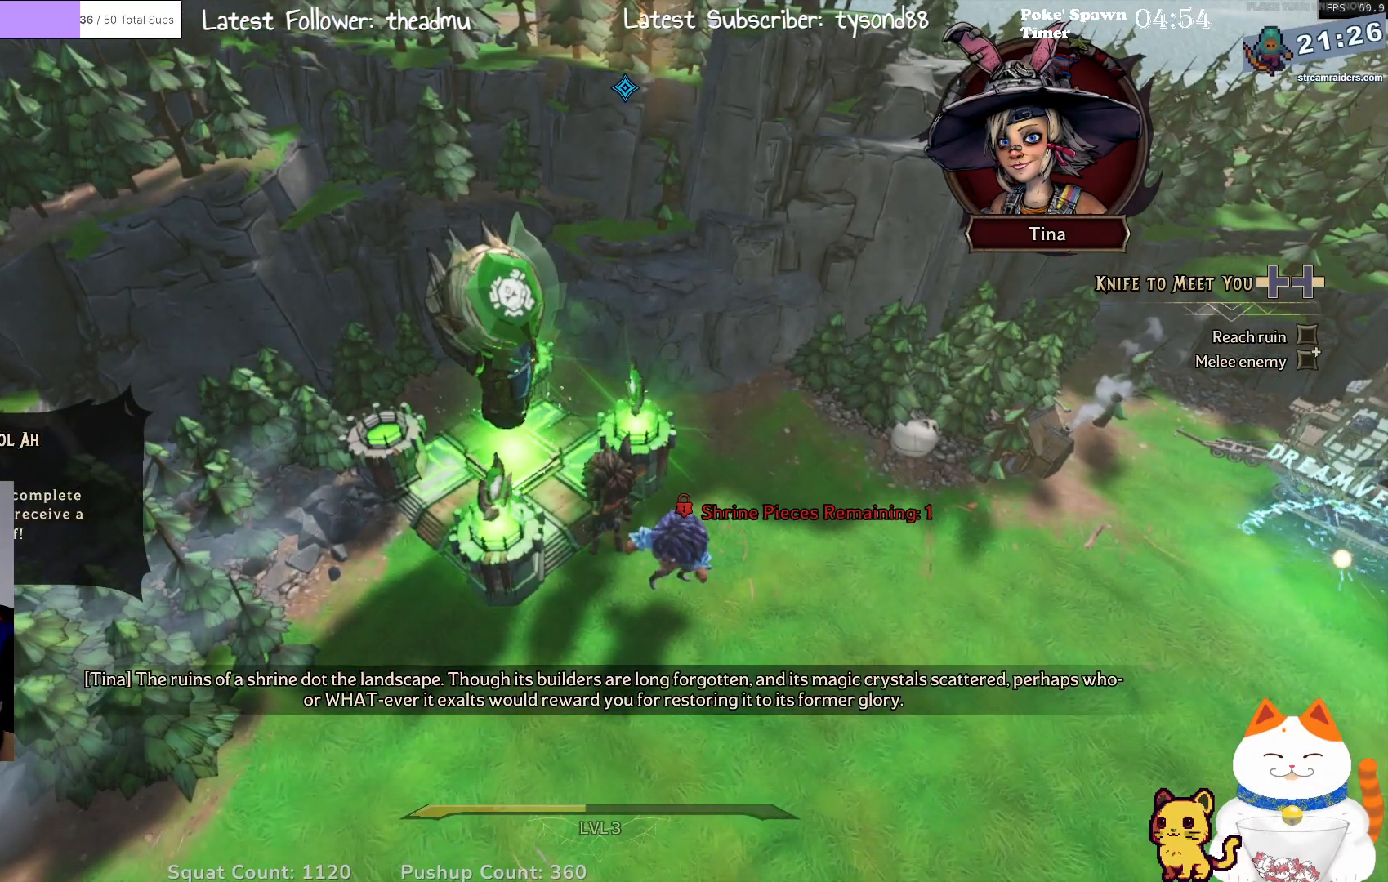
{"buttons": [], "left_stick": "center", "right_stick": "center", "events": []}
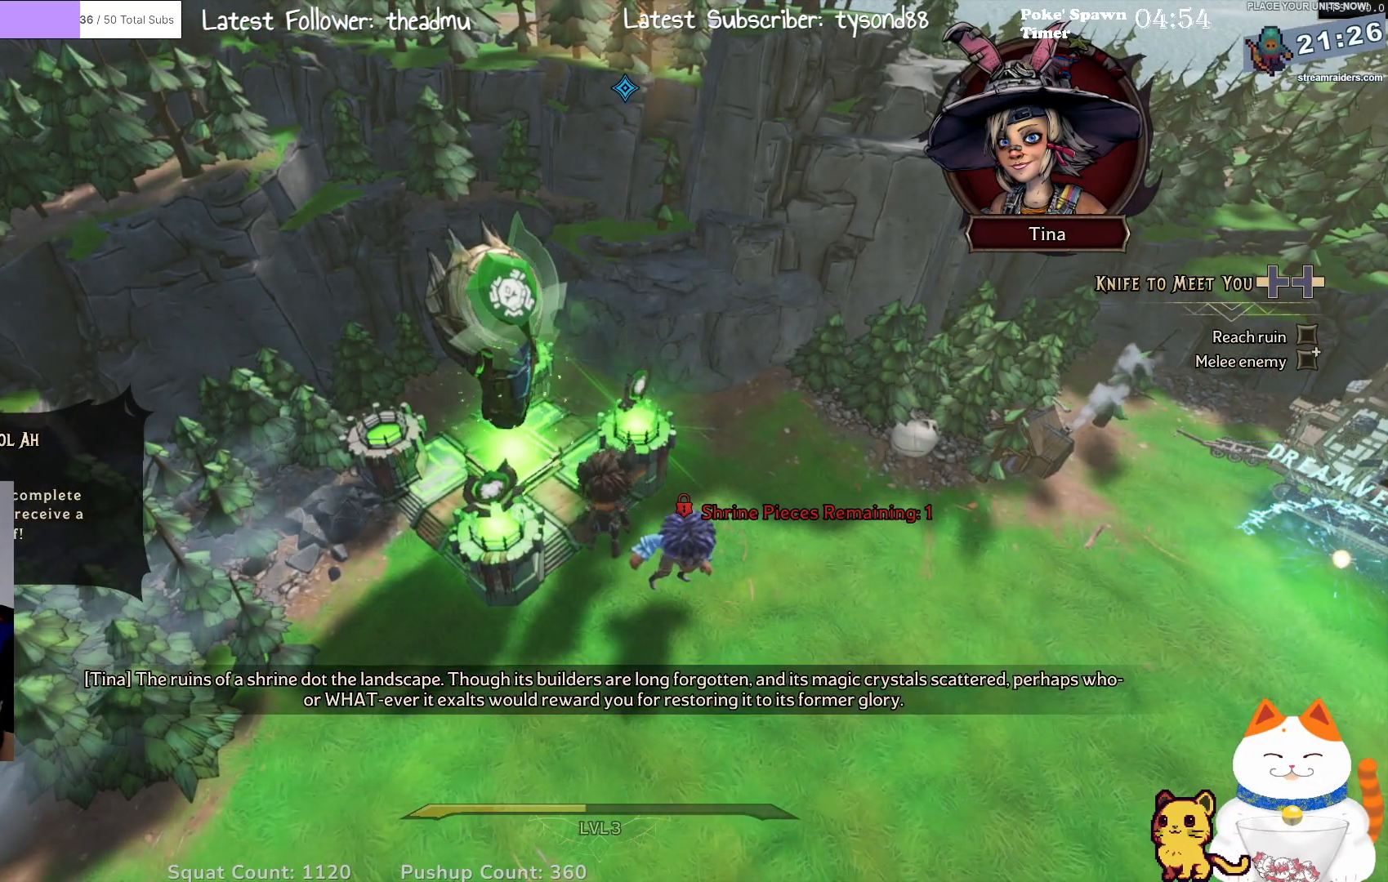
{"buttons": [], "left_stick": "right", "right_stick": "center", "events": [[83, "left_stick", "right"]]}
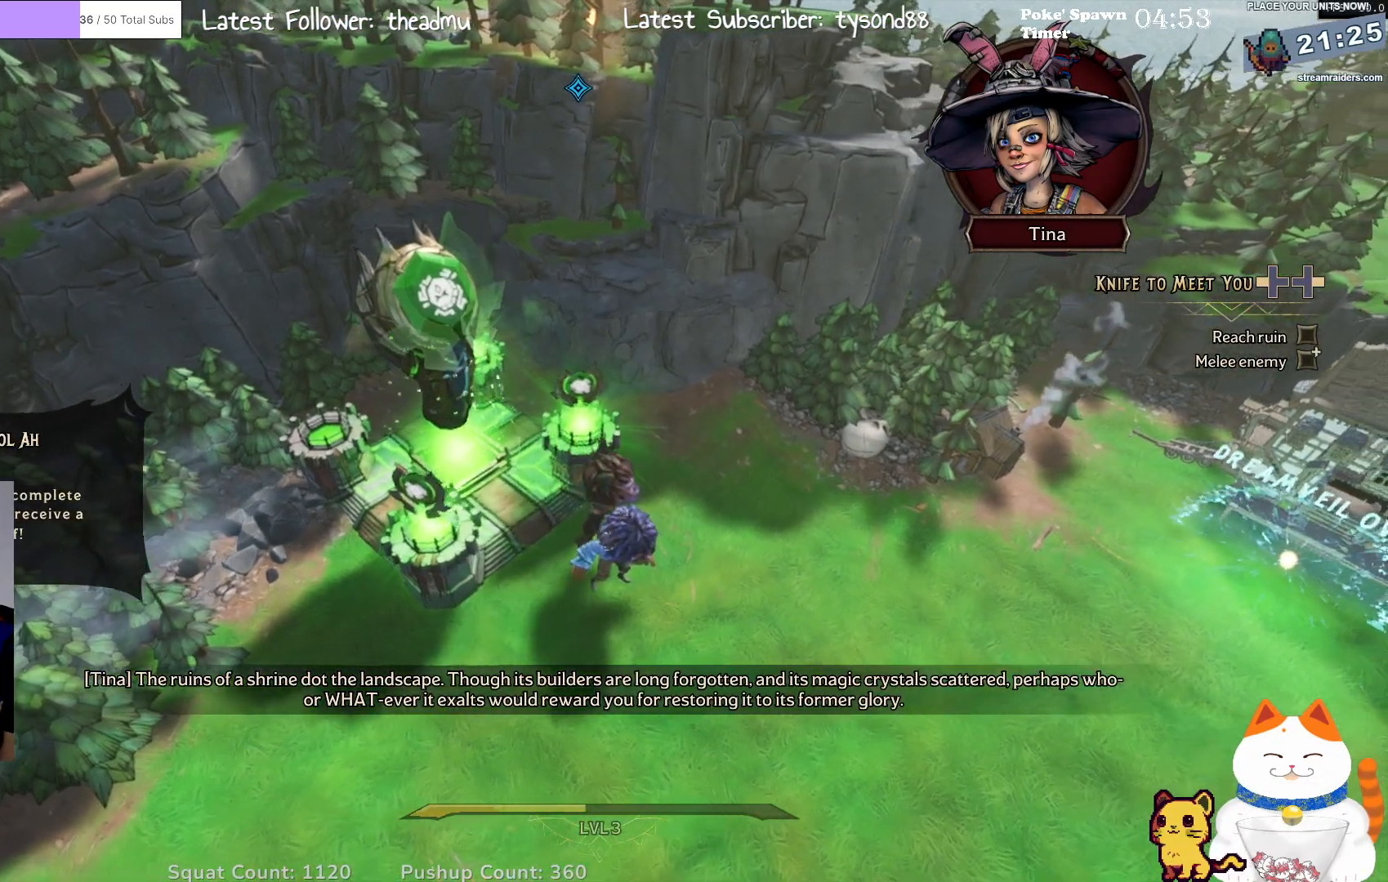
{"buttons": [], "left_stick": "down-right", "right_stick": "center", "events": [[117, "left_stick", "down-right"]]}
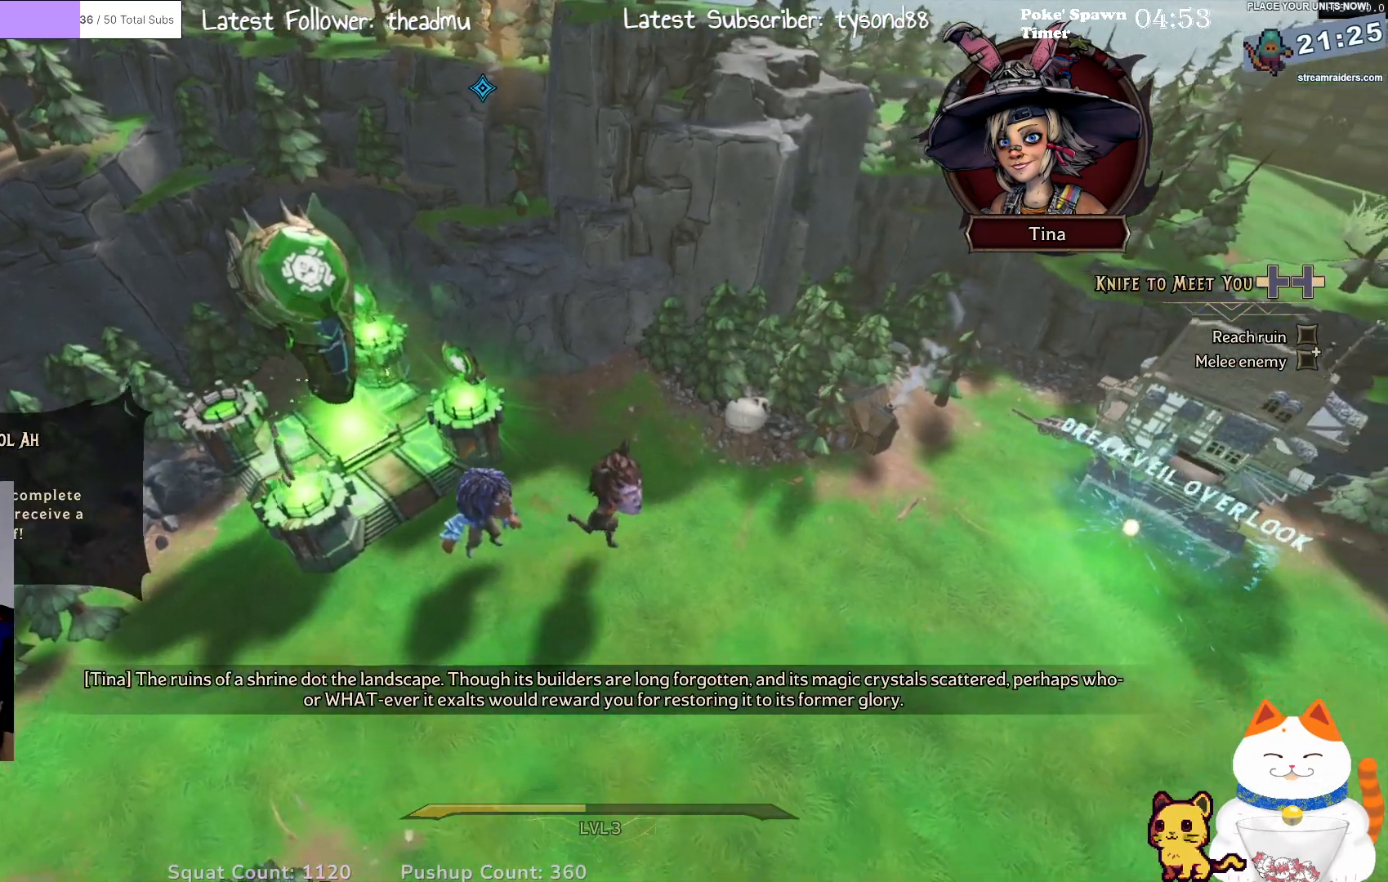
{"buttons": [], "left_stick": "right", "right_stick": "up", "events": [[133, "left_stick", "right"], [500, "right_stick", "up"]]}
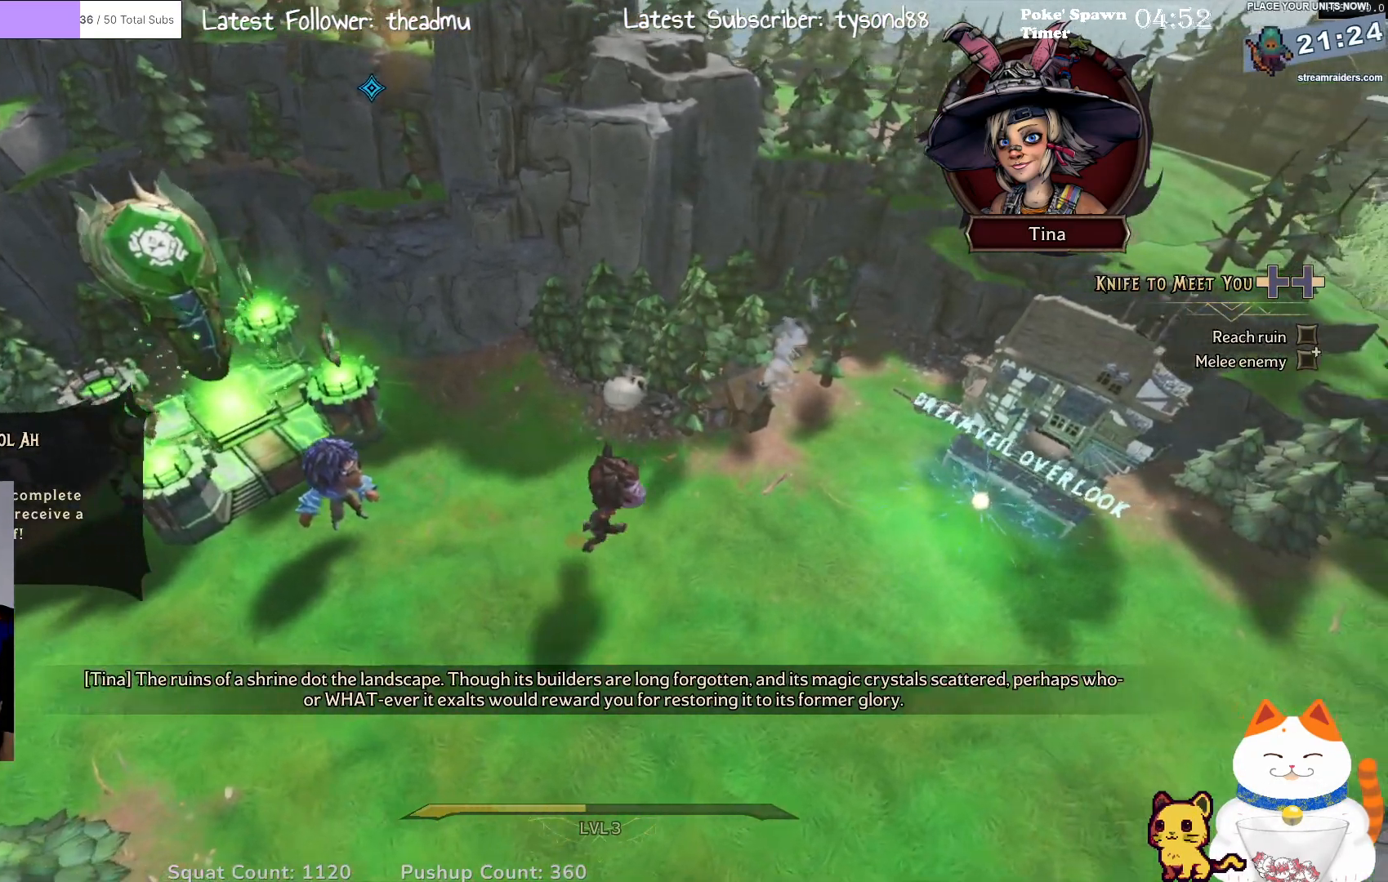
{"buttons": [], "left_stick": "right", "right_stick": "center", "events": [[133, "left_stick", "up-right"], [283, "right_stick", "up-left"], [450, "right_stick", "center"], [483, "left_stick", "right"]]}